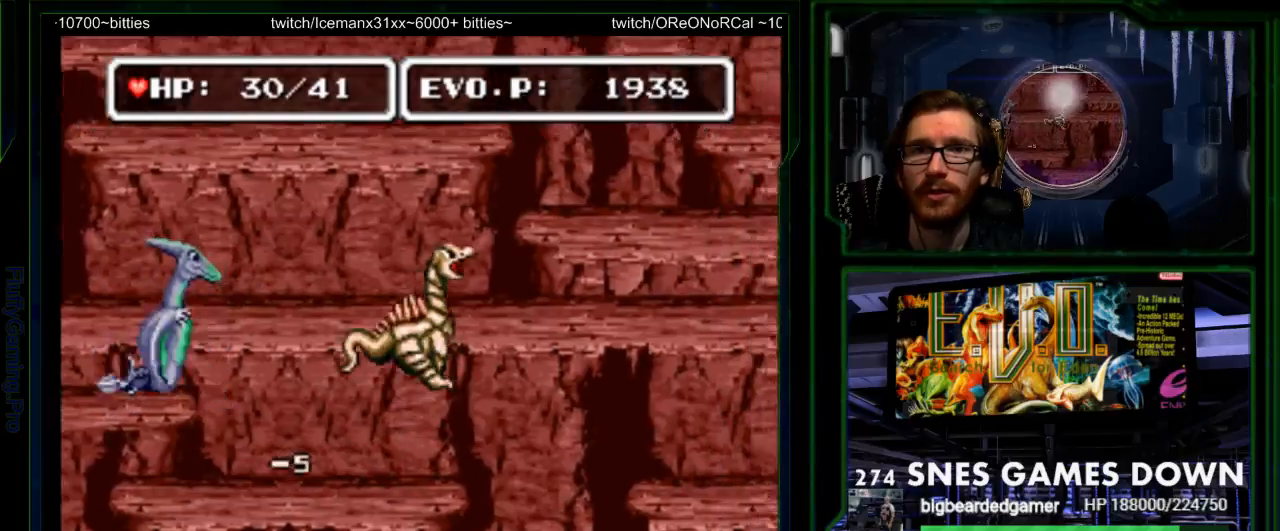
Gameplay with a controller (Nintendo layout); each line is a JSON object with the inputs held at the frame after it (dt_ms = milliseconds from this image to that frame). "events" lists button and stick changes between this image and that frame as [ms after this image, input, new state], when the widget could be followed in between. Not read: L3 R3 START.
{"dt_ms": 500, "buttons": ["DPAD_LEFT"], "events": [[33, "Y", "down"], [133, "Y", "up"], [183, "Y", "down"], [233, "SELECT", "down"], [317, "SELECT", "up"], [317, "Y", "up"], [383, "Y", "down"], [483, "Y", "up"]]}
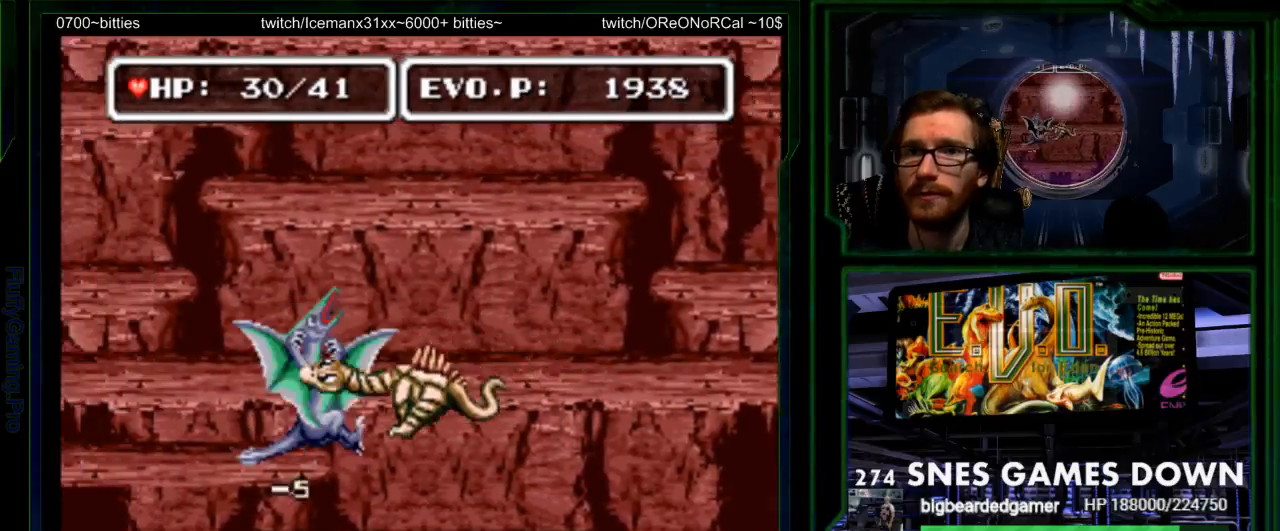
{"dt_ms": 1000, "buttons": ["DPAD_LEFT"]}
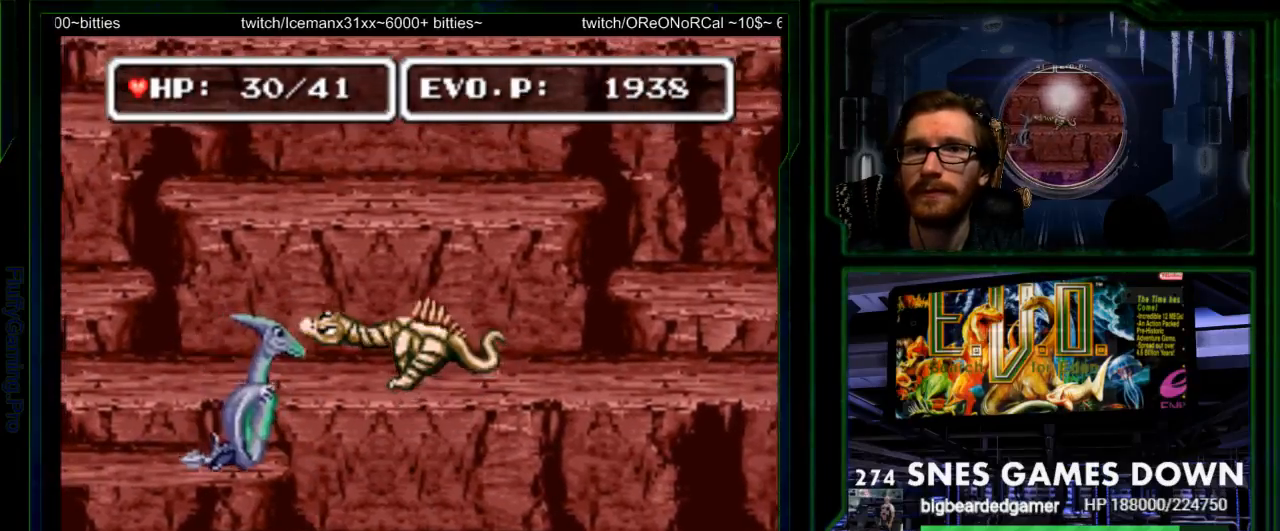
{"dt_ms": 500, "buttons": ["DPAD_RIGHT"], "events": [[50, "Y", "down"], [133, "DPAD_LEFT", "up"], [300, "Y", "up"], [367, "DPAD_RIGHT", "down"]]}
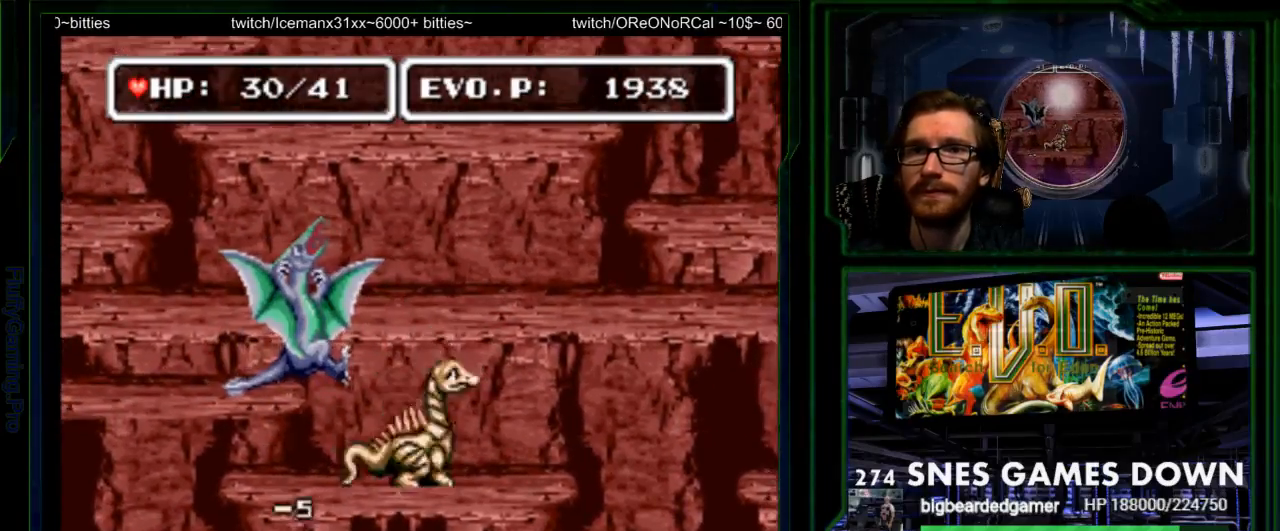
{"dt_ms": 500, "buttons": ["Y", "DPAD_LEFT"], "events": [[217, "B", "down"], [317, "B", "up"], [383, "DPAD_RIGHT", "up"], [400, "DPAD_LEFT", "down"], [467, "Y", "down"]]}
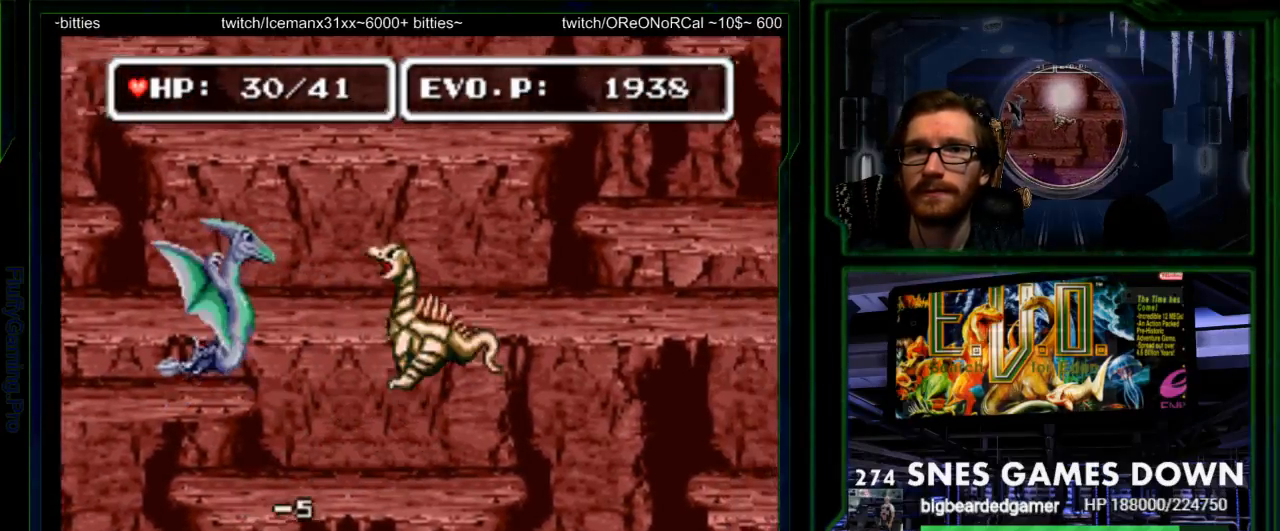
{"dt_ms": 500, "buttons": ["DPAD_RIGHT"], "events": [[67, "Y", "up"], [267, "Y", "down"], [350, "DPAD_LEFT", "up"], [350, "Y", "up"], [417, "Y", "down"], [450, "DPAD_RIGHT", "down"], [483, "Y", "up"]]}
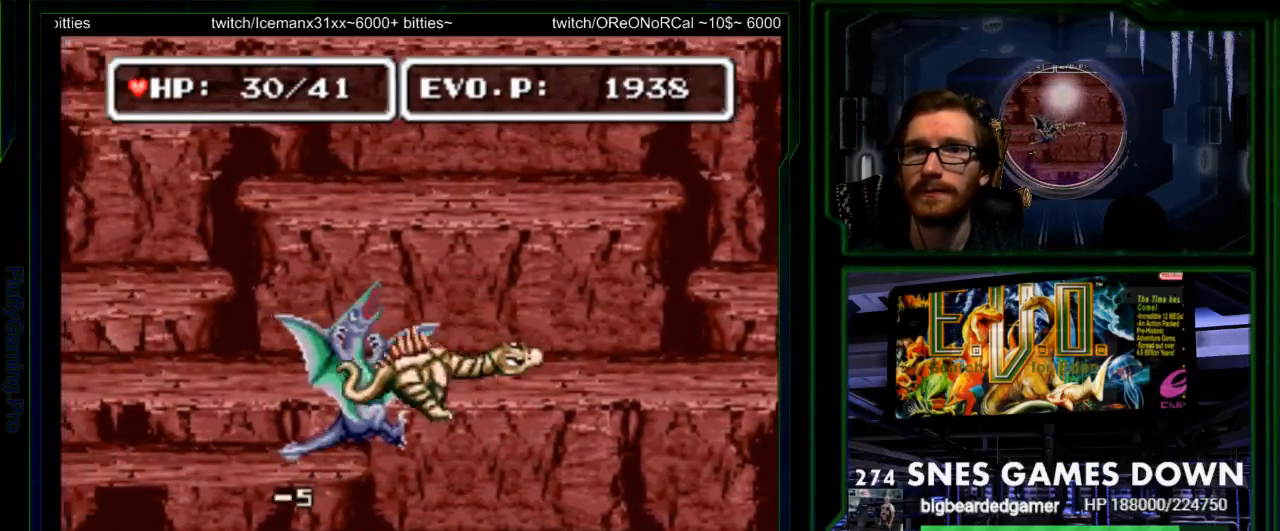
{"dt_ms": 500, "buttons": ["B", "DPAD_RIGHT"], "events": [[467, "B", "down"]]}
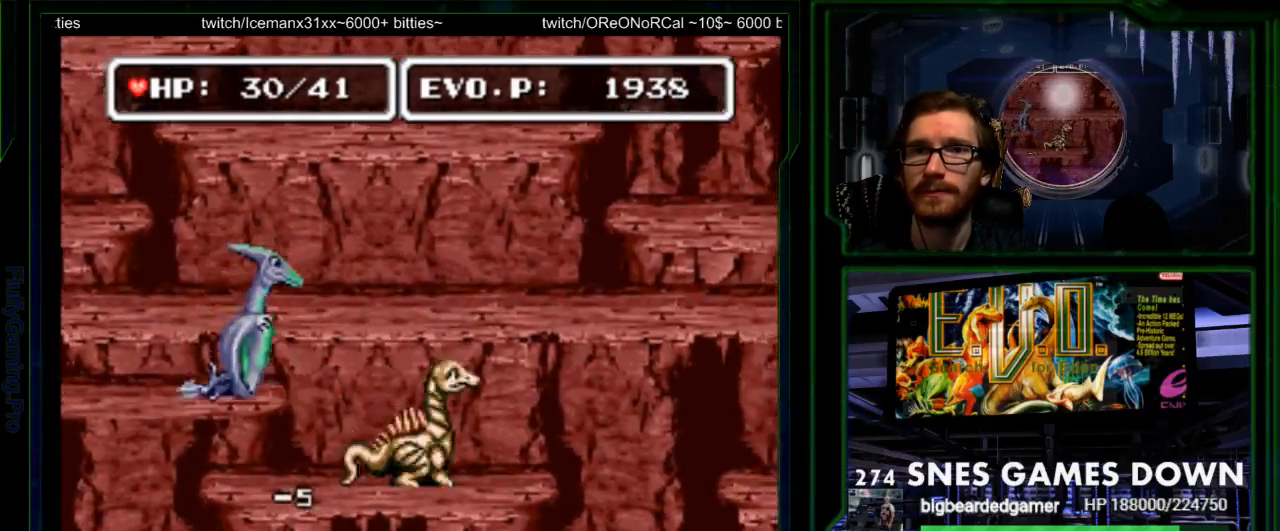
{"dt_ms": 500, "buttons": ["Y", "DPAD_LEFT"], "events": [[133, "DPAD_RIGHT", "up"], [167, "B", "up"], [167, "DPAD_LEFT", "down"], [167, "Y", "down"]]}
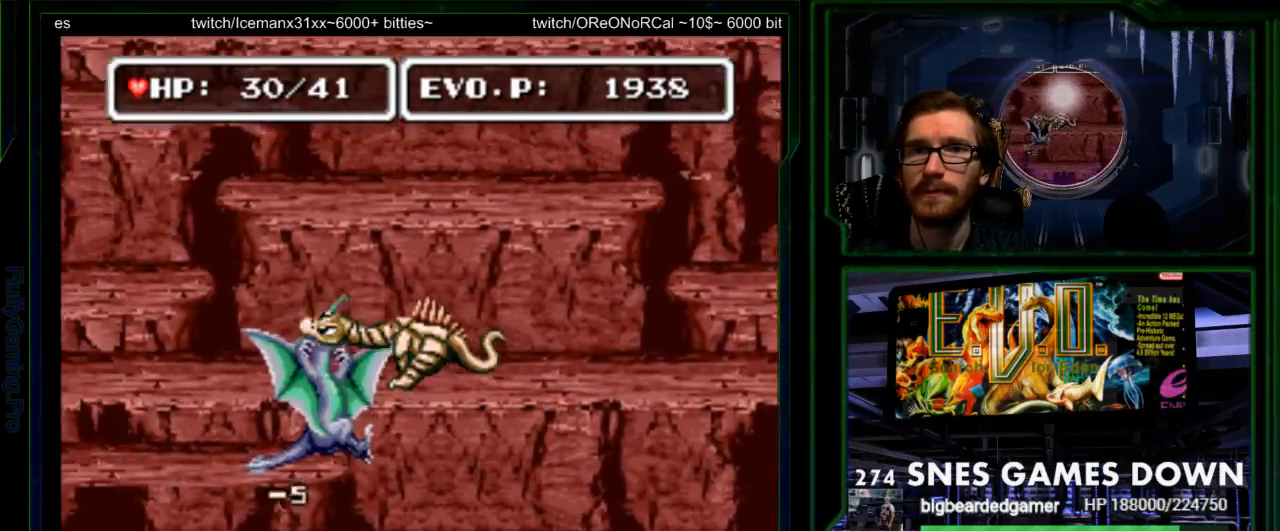
{"dt_ms": 500, "buttons": ["SELECT"], "events": [[17, "Y", "up"], [100, "DPAD_LEFT", "up"], [100, "DPAD_RIGHT", "down"], [467, "DPAD_RIGHT", "up"], [500, "SELECT", "down"]]}
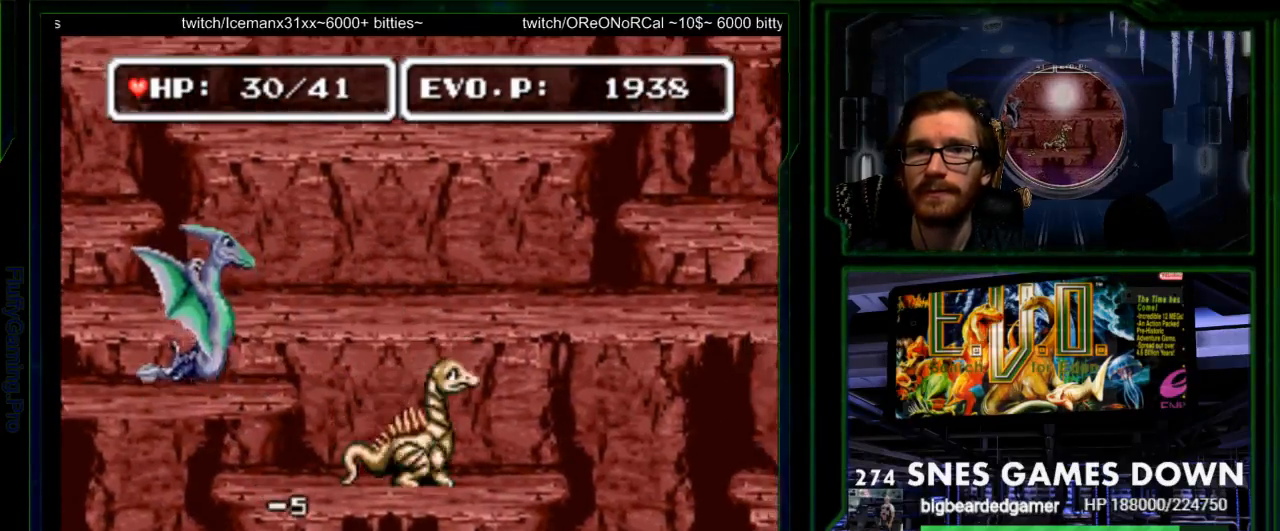
{"dt_ms": 500, "buttons": ["B", "Y", "DPAD_LEFT"], "events": [[183, "B", "down"], [183, "DPAD_RIGHT", "down"], [183, "SELECT", "up"], [350, "DPAD_LEFT", "down"], [350, "DPAD_RIGHT", "up"], [500, "Y", "down"]]}
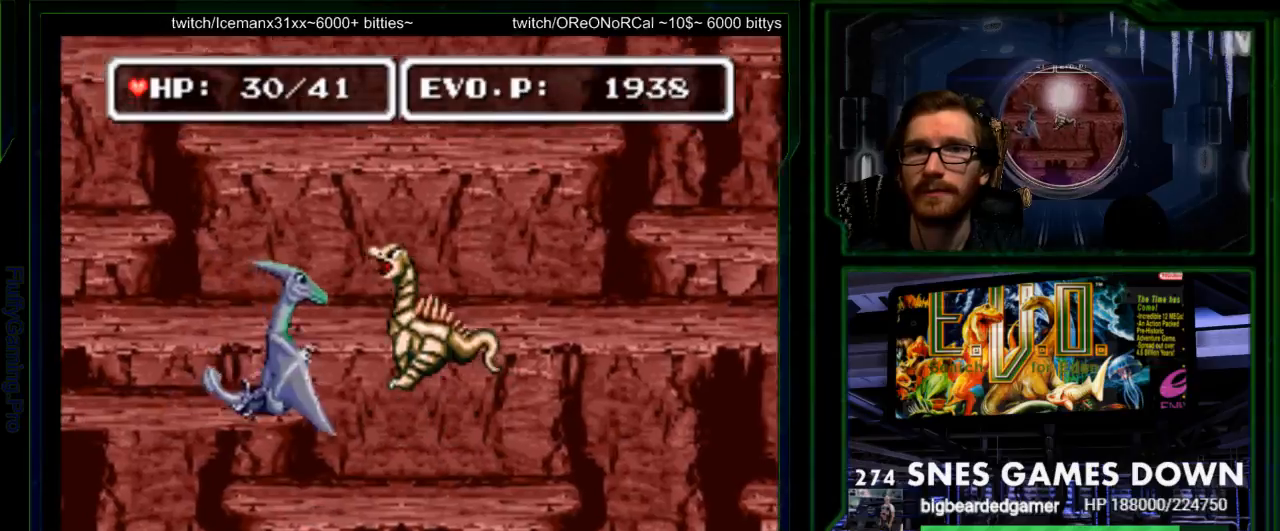
{"dt_ms": 500, "buttons": ["B", "DPAD_RIGHT"], "events": [[200, "DPAD_LEFT", "up"], [217, "Y", "up"], [283, "Y", "down"], [333, "DPAD_RIGHT", "down"], [450, "Y", "up"]]}
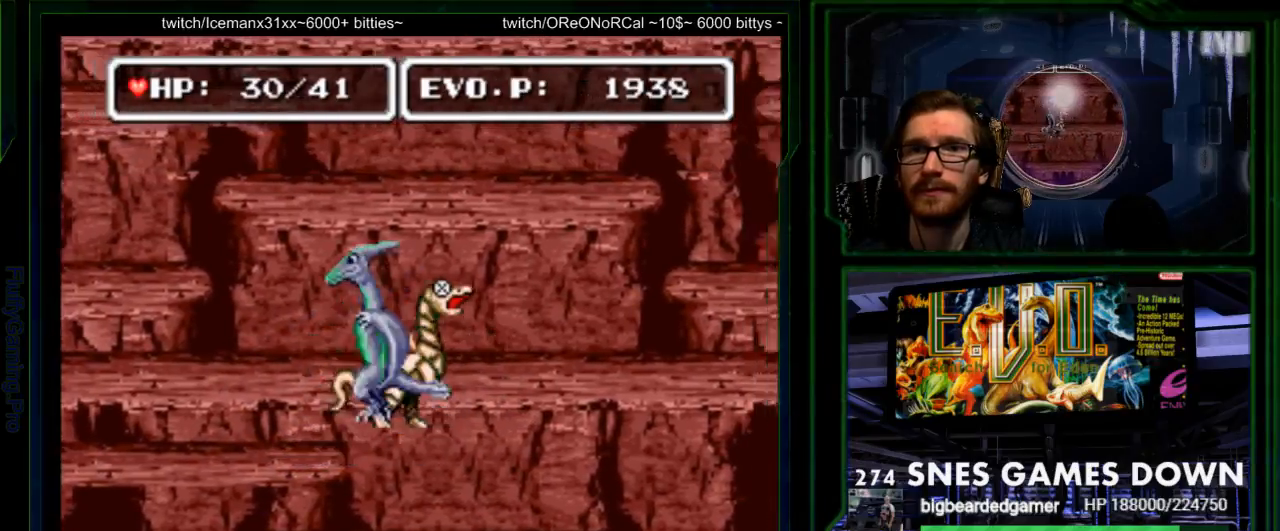
{"dt_ms": 500, "buttons": ["A", "X"], "events": [[17, "Y", "down"], [117, "Y", "up"], [150, "A", "down"], [150, "B", "up"], [267, "A", "up"], [333, "DPAD_RIGHT", "up"], [367, "B", "down"], [400, "Y", "down"], [467, "A", "down"], [467, "X", "down"], [467, "Y", "up"], [500, "B", "up"]]}
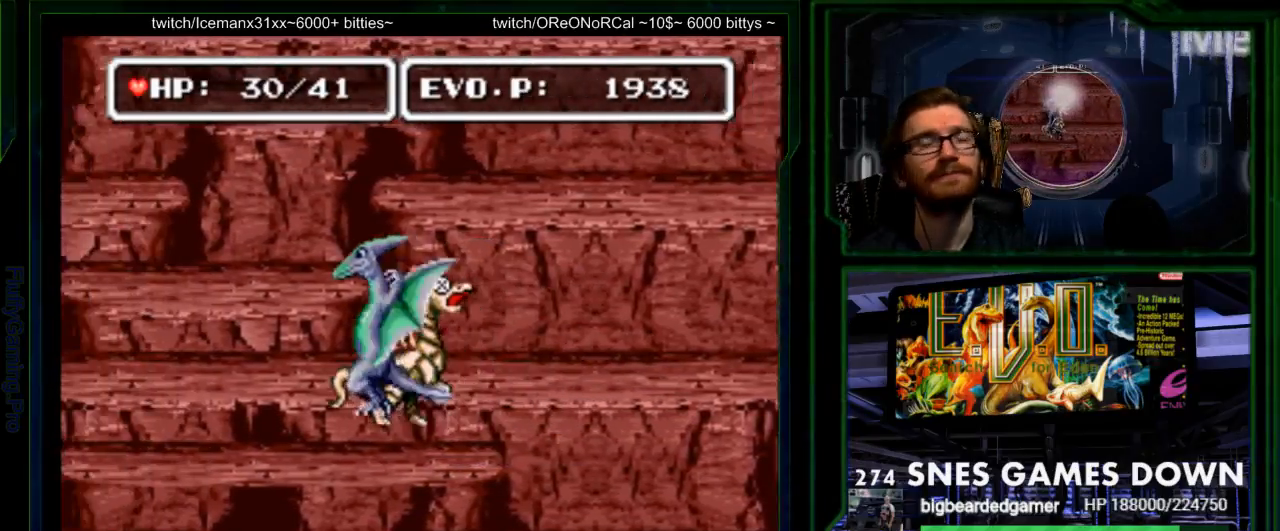
{"dt_ms": 500, "buttons": [], "events": [[67, "A", "up"], [67, "X", "up"]]}
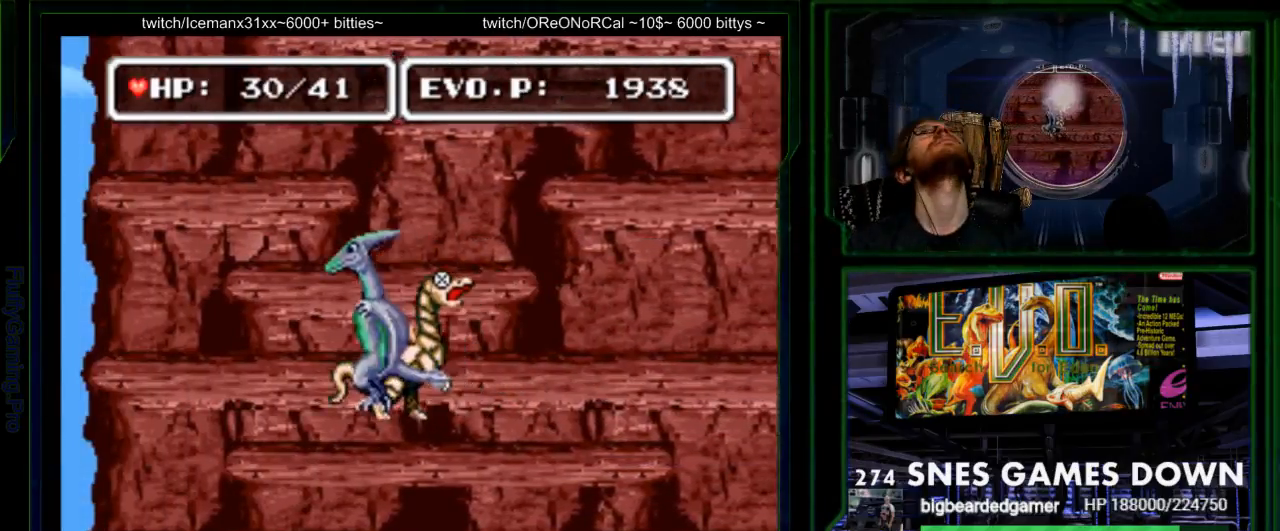
{"dt_ms": 500, "buttons": [], "events": []}
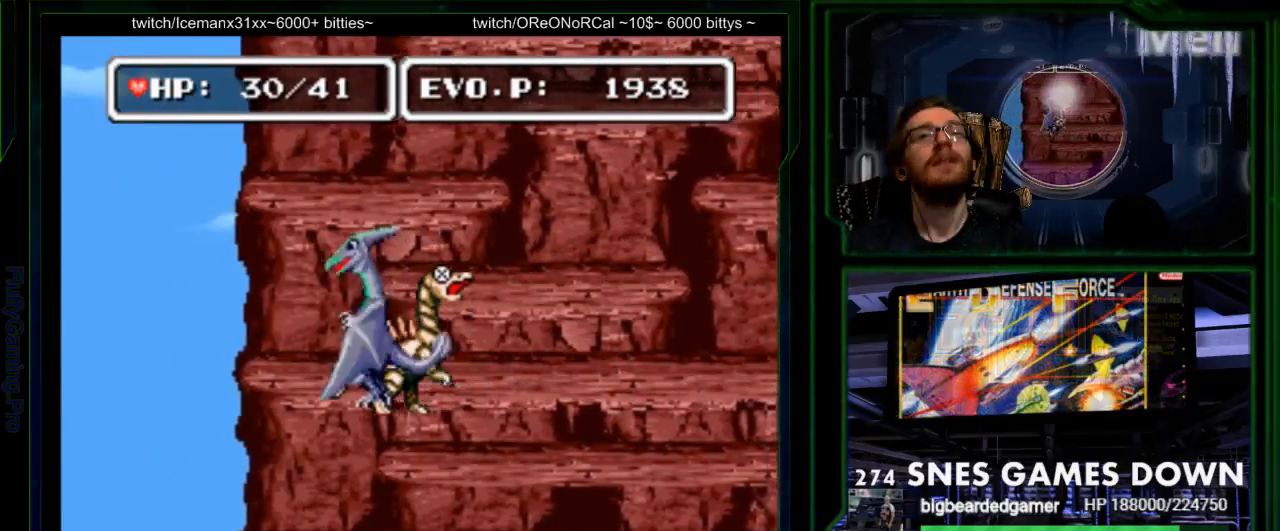
{"dt_ms": 500, "buttons": [], "events": []}
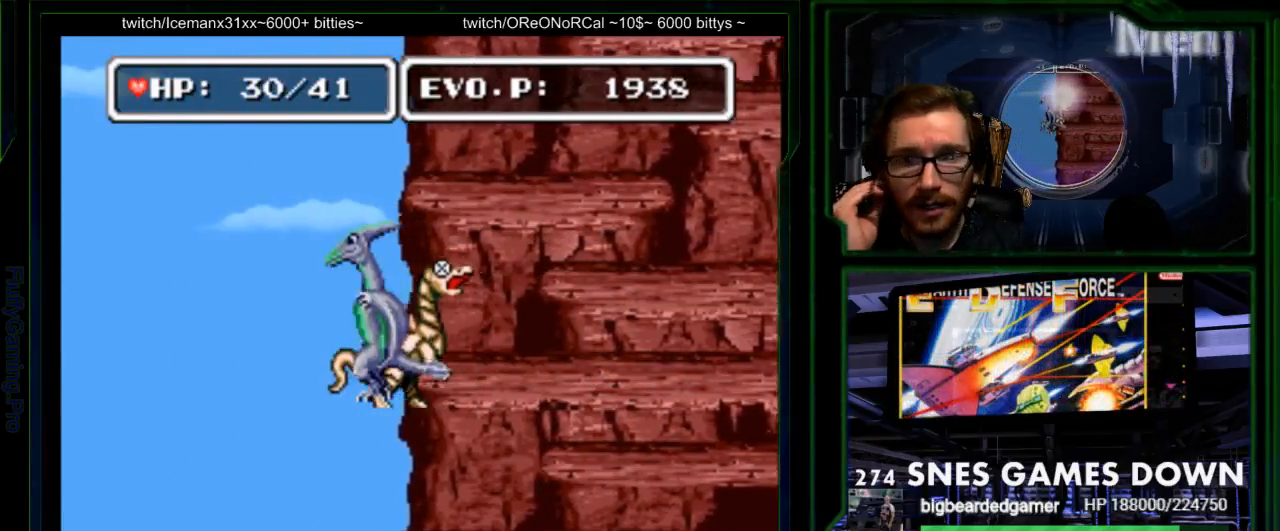
{"dt_ms": 500, "buttons": [], "events": []}
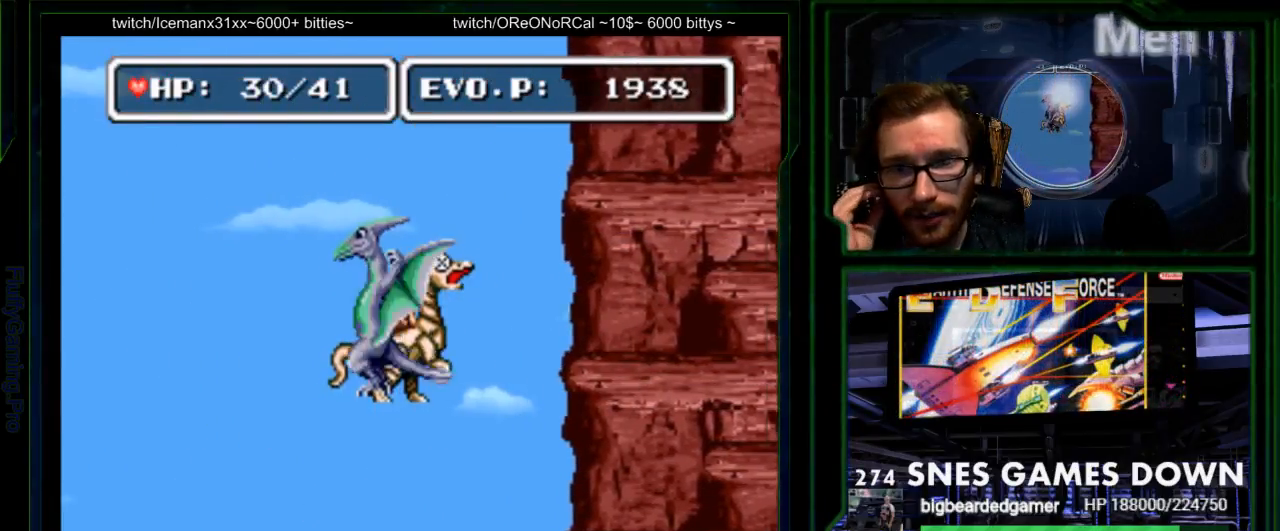
{"dt_ms": 500, "buttons": [], "events": [[17, "DPAD_LEFT", "down"], [183, "DPAD_LEFT", "up"], [250, "DPAD_UP", "down"], [300, "DPAD_UP", "up"], [317, "DPAD_RIGHT", "down"], [483, "DPAD_RIGHT", "up"]]}
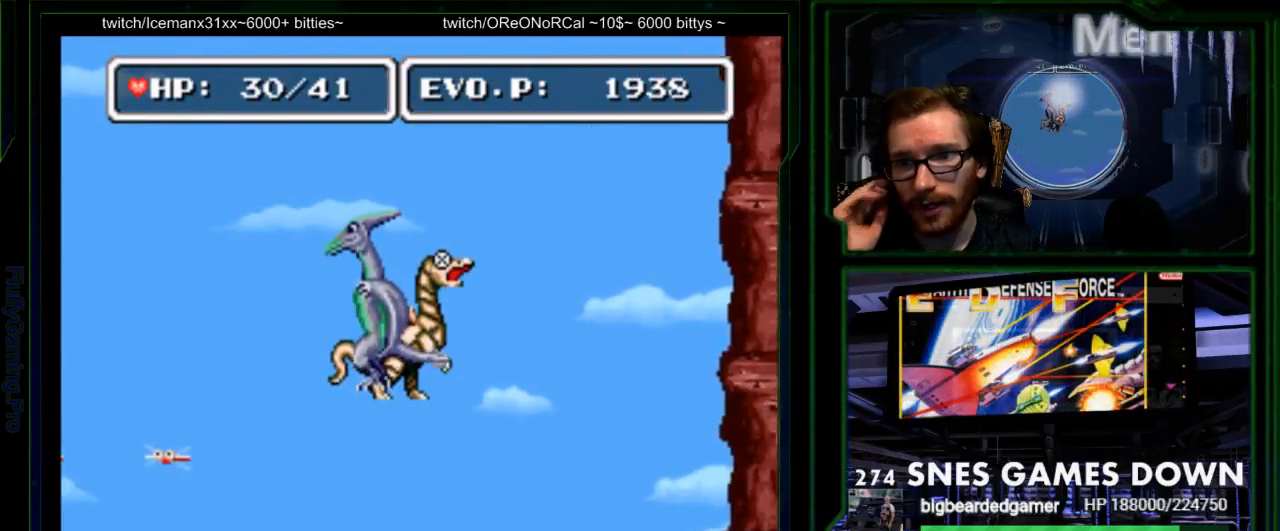
{"dt_ms": 500, "buttons": [], "events": [[233, "SELECT", "down"], [400, "SELECT", "up"]]}
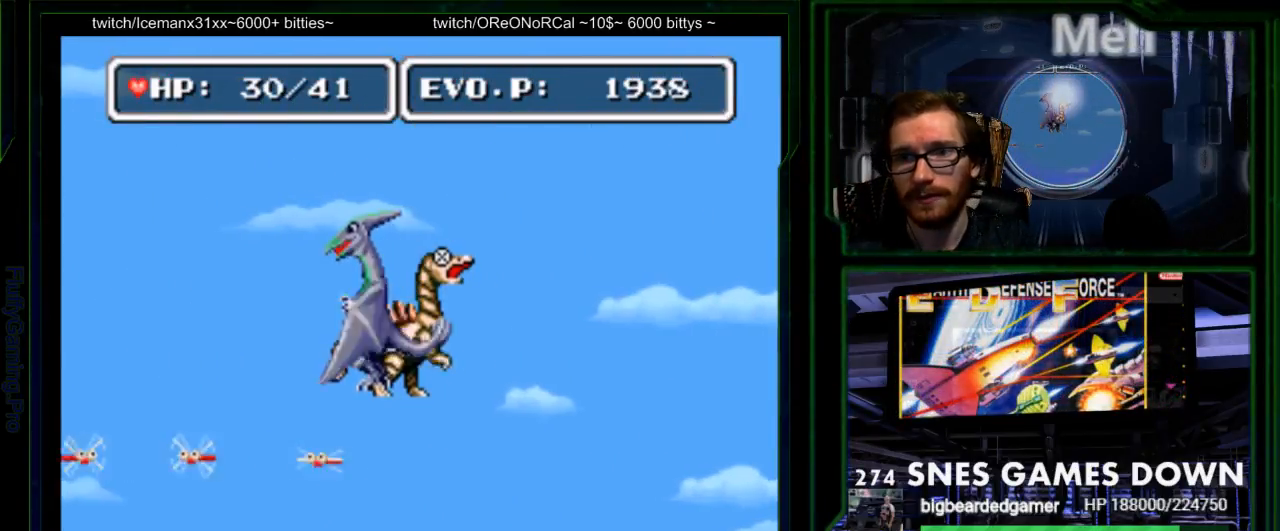
{"dt_ms": 500, "buttons": ["A"]}
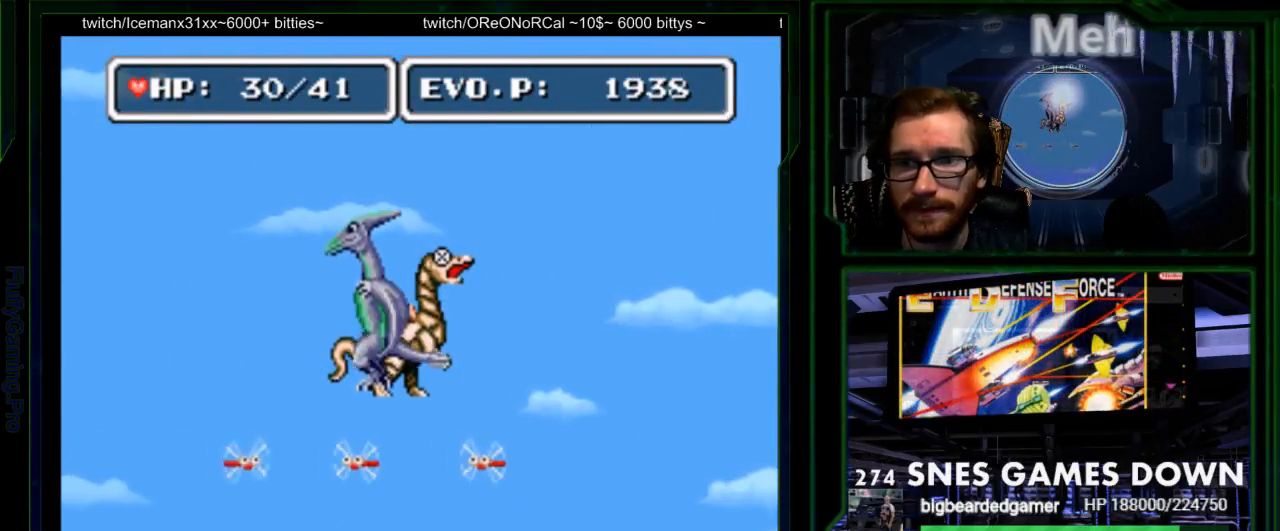
{"dt_ms": 500, "buttons": ["A", "X"], "events": [[83, "A", "up"], [150, "B", "down"], [167, "Y", "down"], [217, "B", "up"], [233, "A", "down"], [233, "Y", "up"], [333, "A", "up"], [433, "B", "down"], [500, "A", "down"], [500, "B", "up"], [500, "X", "down"]]}
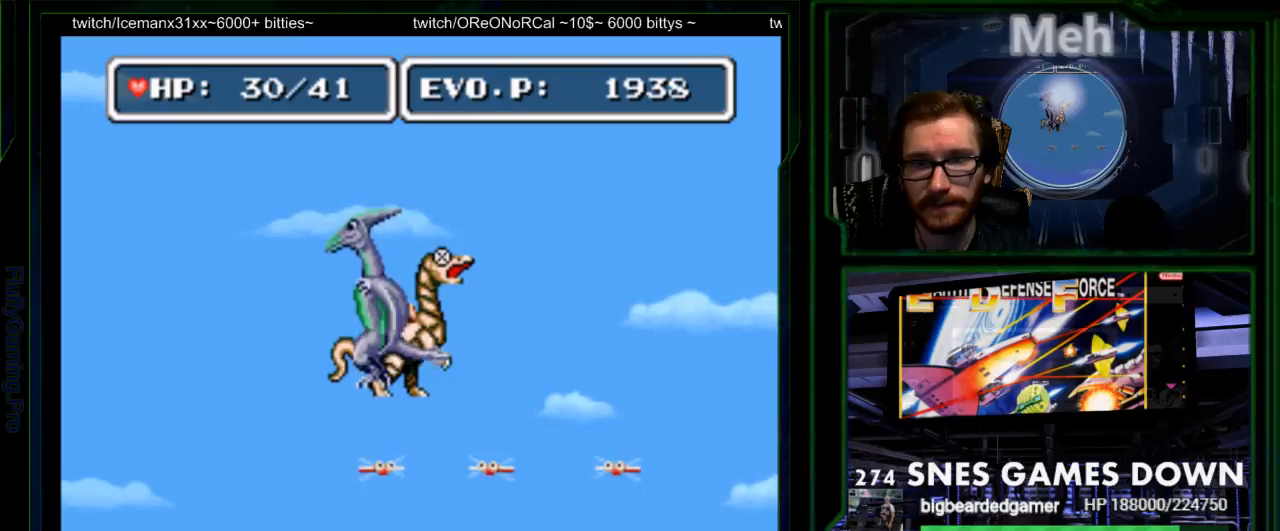
{"dt_ms": 500, "buttons": ["A", "B", "X"], "events": [[33, "X", "up"], [100, "A", "up"], [183, "B", "down"], [250, "A", "down"], [250, "B", "up"], [250, "X", "down"], [317, "X", "up"], [350, "A", "up"], [450, "B", "down"], [483, "A", "down"], [483, "X", "down"]]}
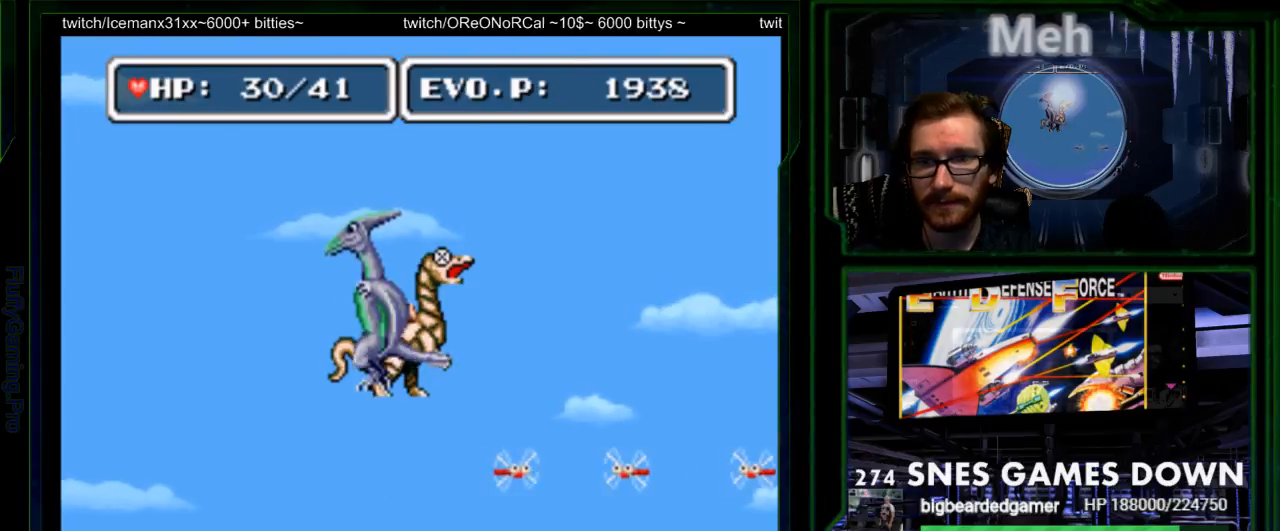
{"dt_ms": 500, "buttons": [], "events": [[17, "B", "up"], [50, "X", "up"], [67, "A", "up"], [167, "B", "down"], [167, "Y", "down"], [200, "X", "down"], [233, "A", "down"], [233, "B", "up"], [233, "Y", "up"], [267, "X", "up"], [283, "A", "up"], [433, "X", "down"], [467, "X", "up"]]}
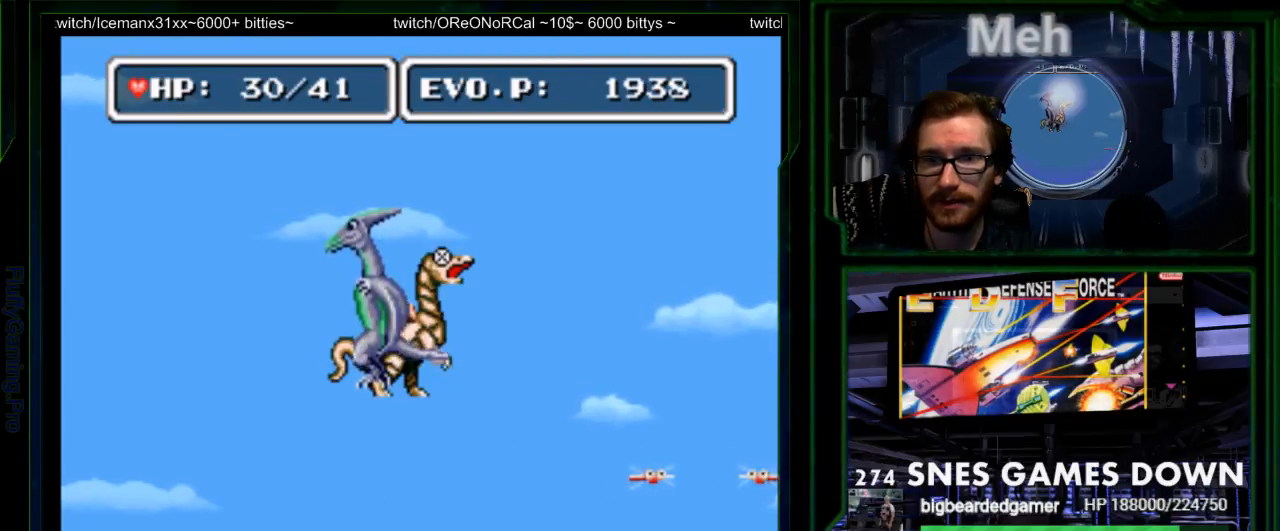
{"dt_ms": 500, "buttons": [], "events": []}
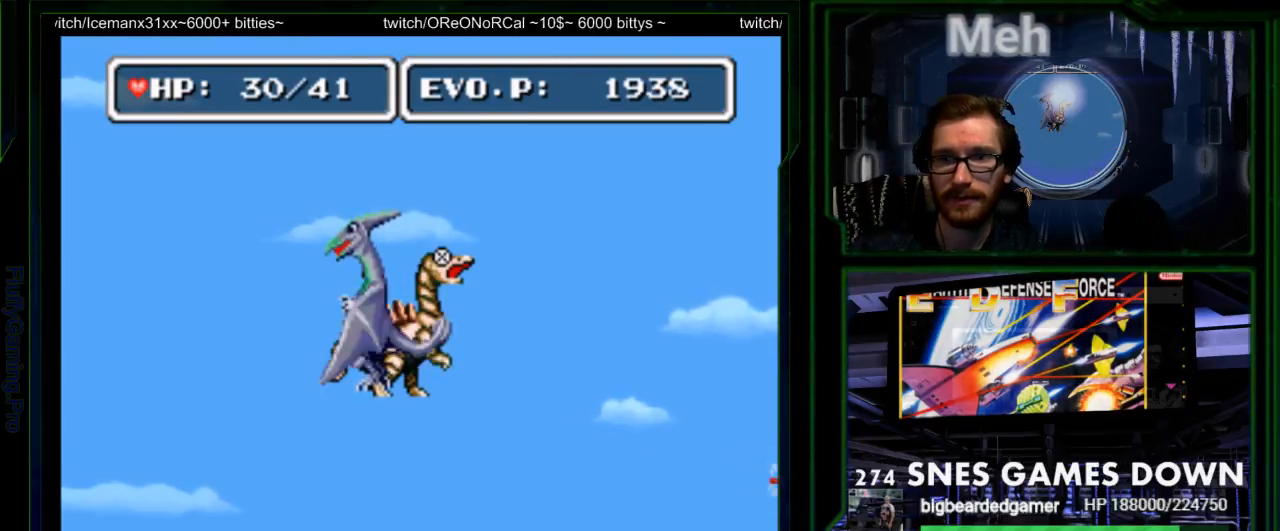
{"dt_ms": 500, "buttons": ["X"], "events": [[33, "Y", "down"], [100, "Y", "up"], [133, "X", "down"], [200, "X", "up"], [200, "Y", "down"], [283, "X", "down"], [283, "Y", "up"], [333, "X", "up"], [333, "Y", "down"], [417, "Y", "up"], [483, "X", "down"]]}
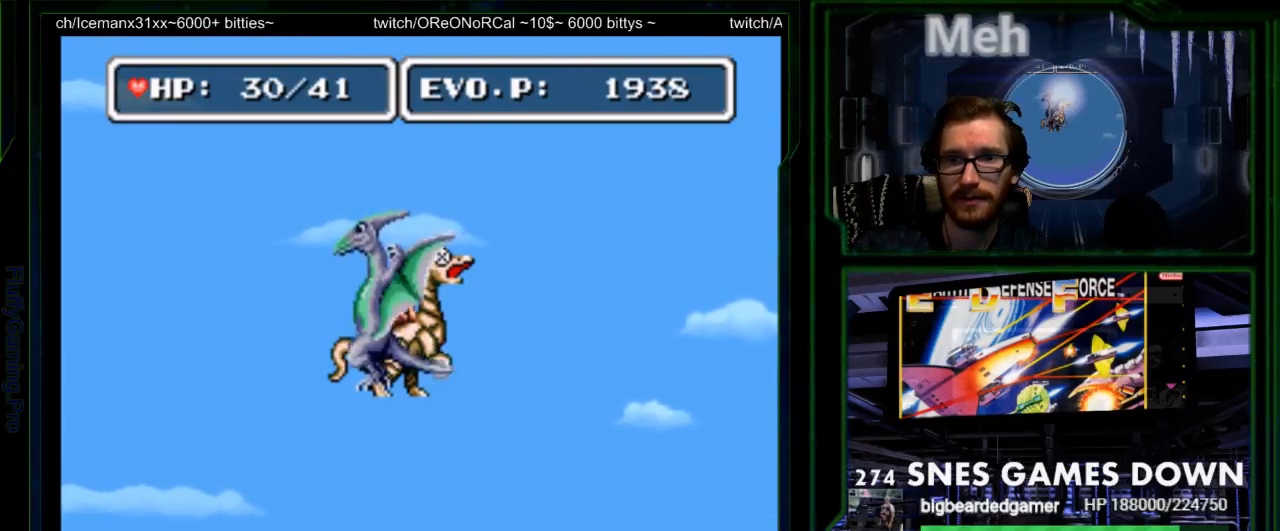
{"dt_ms": 500, "buttons": ["X", "DPAD_UP"], "events": [[17, "Y", "down"], [50, "X", "up"], [117, "Y", "up"], [150, "X", "down"], [200, "X", "up"], [200, "Y", "down"], [267, "Y", "up"], [333, "X", "down"], [367, "DPAD_LEFT", "down"], [367, "Y", "down"], [400, "X", "up"], [417, "DPAD_LEFT", "up"], [450, "DPAD_UP", "down"], [467, "Y", "up"], [500, "X", "down"]]}